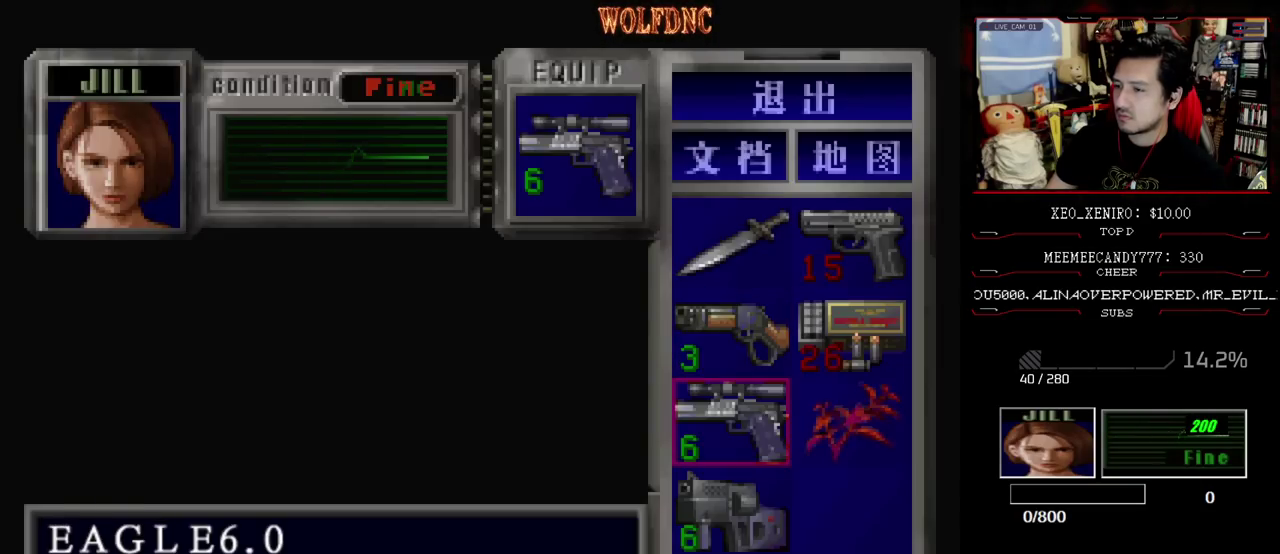
Gameplay with a controller (PlayStation layout); each line is a JSON object with the inputs held at the frame after it. "events" lists button and stick changes between this image and that frame as [ms after this image, input, new state], when the widget could be followed in between. Not read: L3 R3 other_buttons.
{"buttons": [], "events": [[33, "DPAD_DOWN", "up"], [167, "CROSS", "down"], [267, "CROSS", "up"]]}
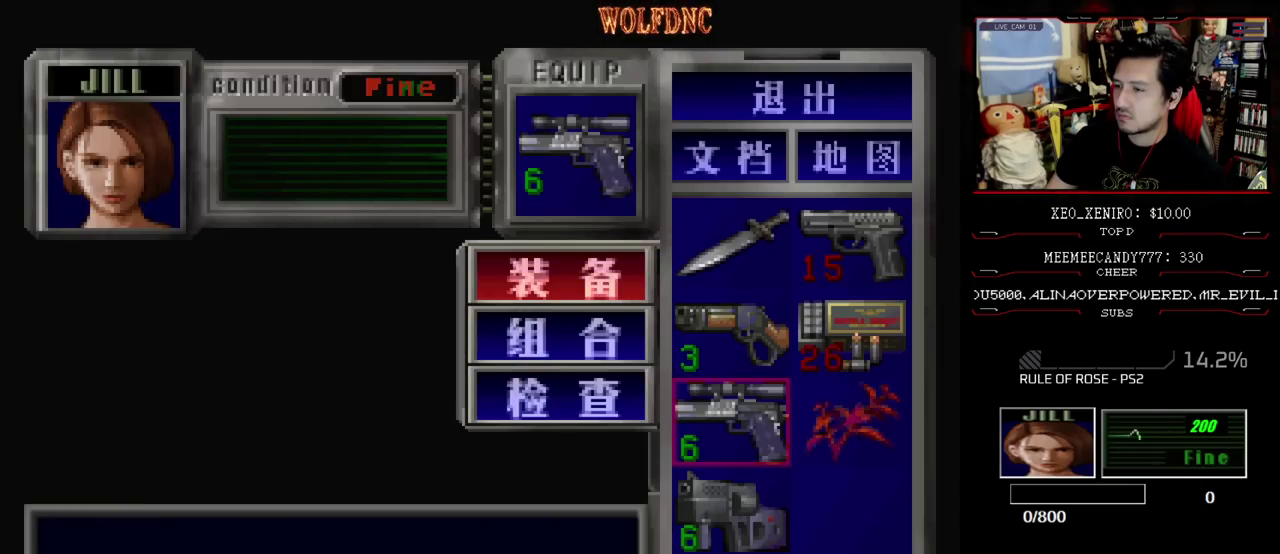
{"buttons": [], "events": [[133, "SQUARE", "down"], [233, "SQUARE", "up"], [283, "DPAD_UP", "down"], [367, "CROSS", "down"], [367, "DPAD_UP", "up"], [467, "CROSS", "up"]]}
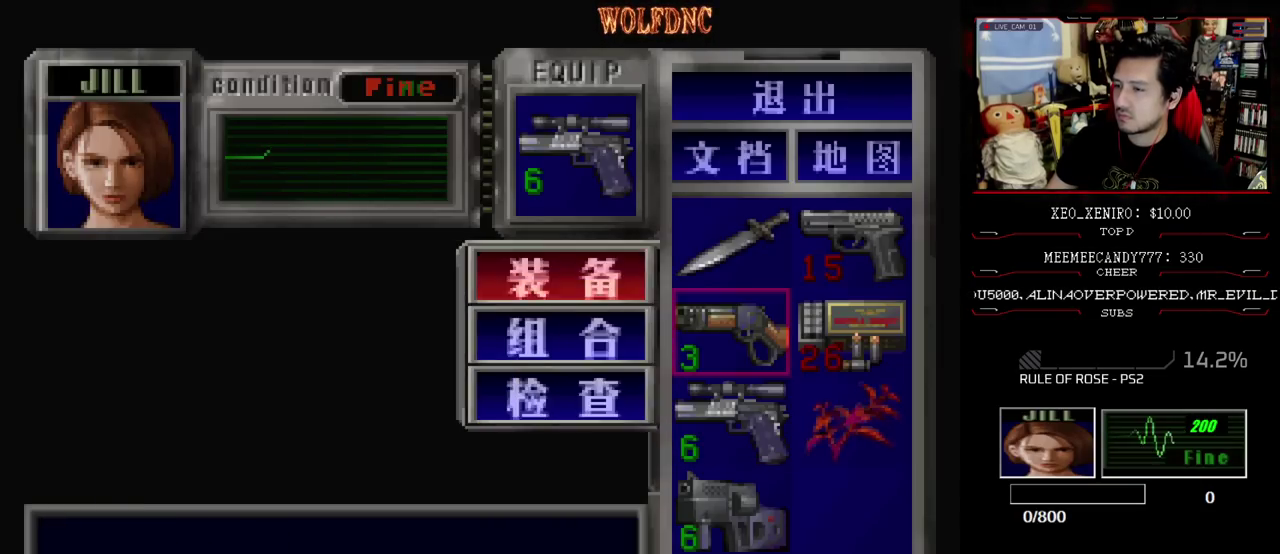
{"buttons": ["DPAD_UP", "DPAD_RIGHT"], "events": [[17, "CROSS", "down"], [100, "CROSS", "up"], [200, "CIRCLE", "down"], [300, "CIRCLE", "up"], [483, "DPAD_RIGHT", "down"], [483, "DPAD_UP", "down"]]}
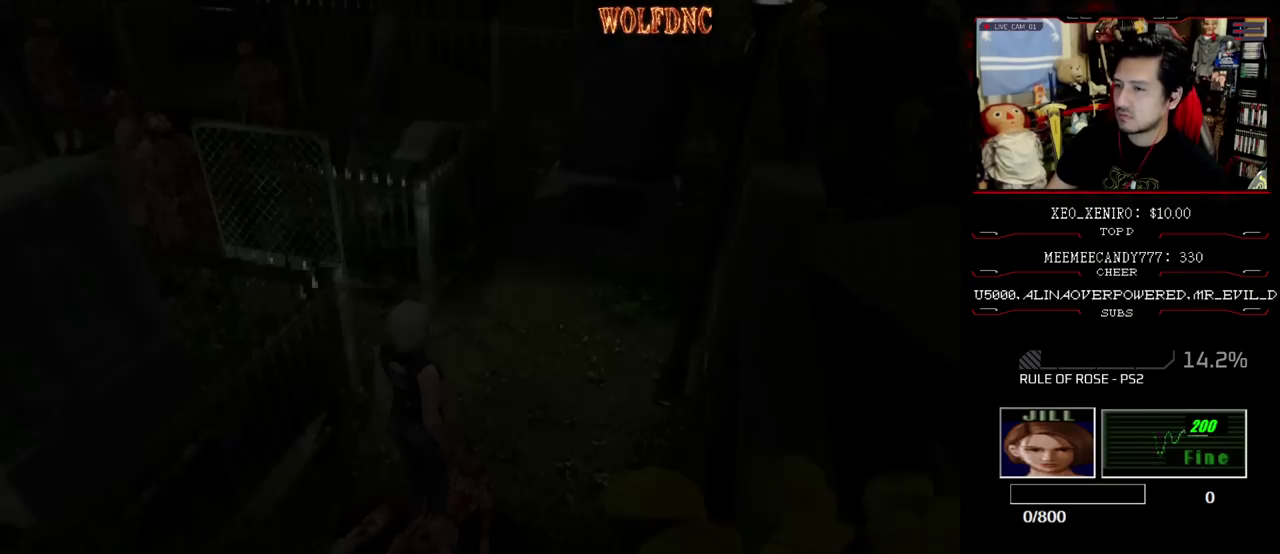
{"buttons": ["R1"], "events": [[33, "SQUARE", "down"], [117, "DPAD_RIGHT", "up"], [300, "SQUARE", "up"], [400, "DPAD_UP", "up"], [500, "R1", "down"]]}
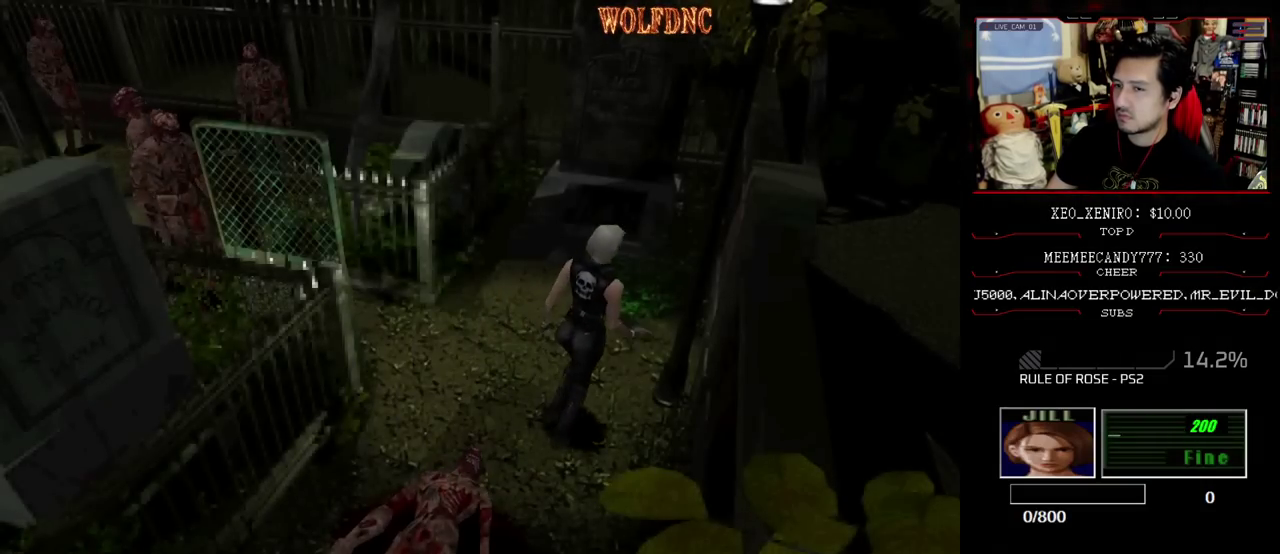
{"buttons": ["R1"], "events": []}
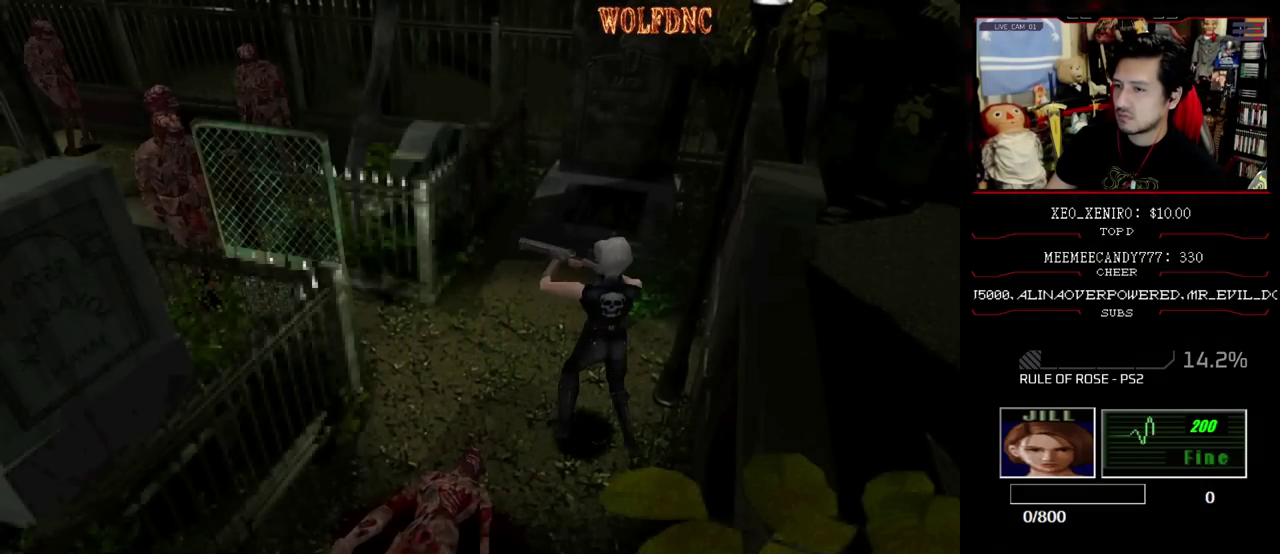
{"buttons": [], "events": [[100, "DPAD_DOWN", "down"], [200, "DPAD_DOWN", "up"], [300, "R1", "up"]]}
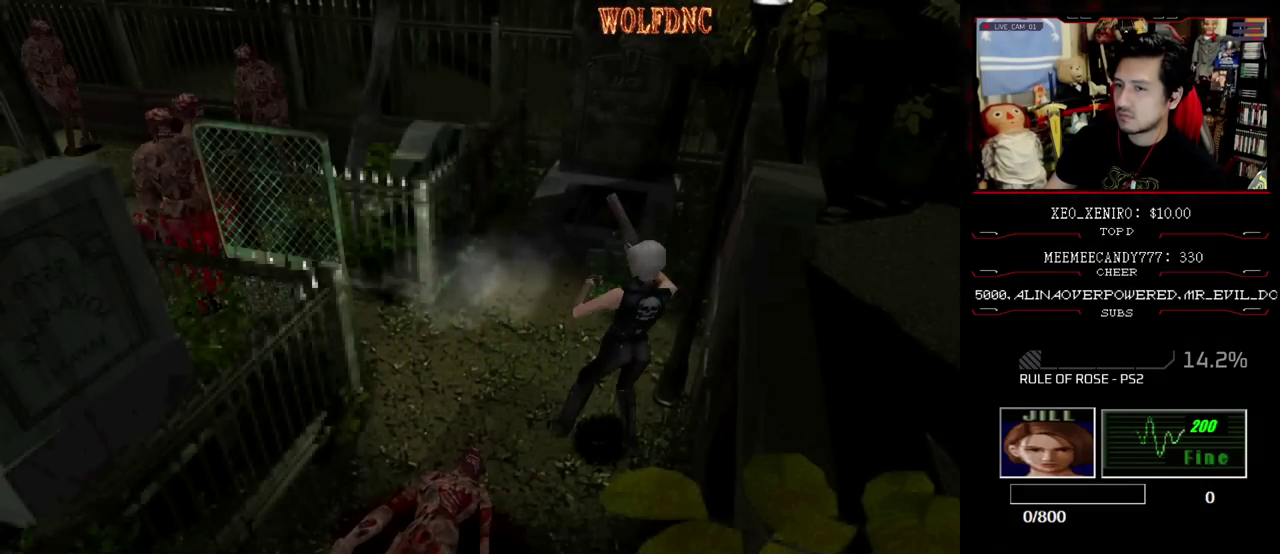
{"buttons": [], "events": []}
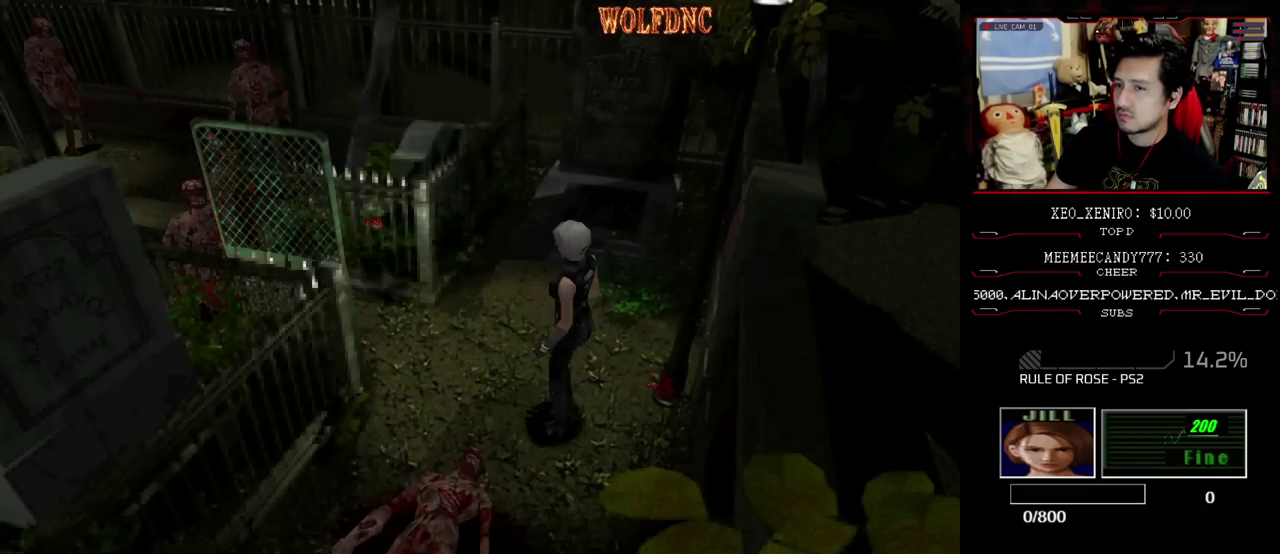
{"buttons": [], "events": [[233, "DPAD_LEFT", "down"], [367, "CIRCLE", "down"], [467, "CIRCLE", "up"], [467, "DPAD_LEFT", "up"]]}
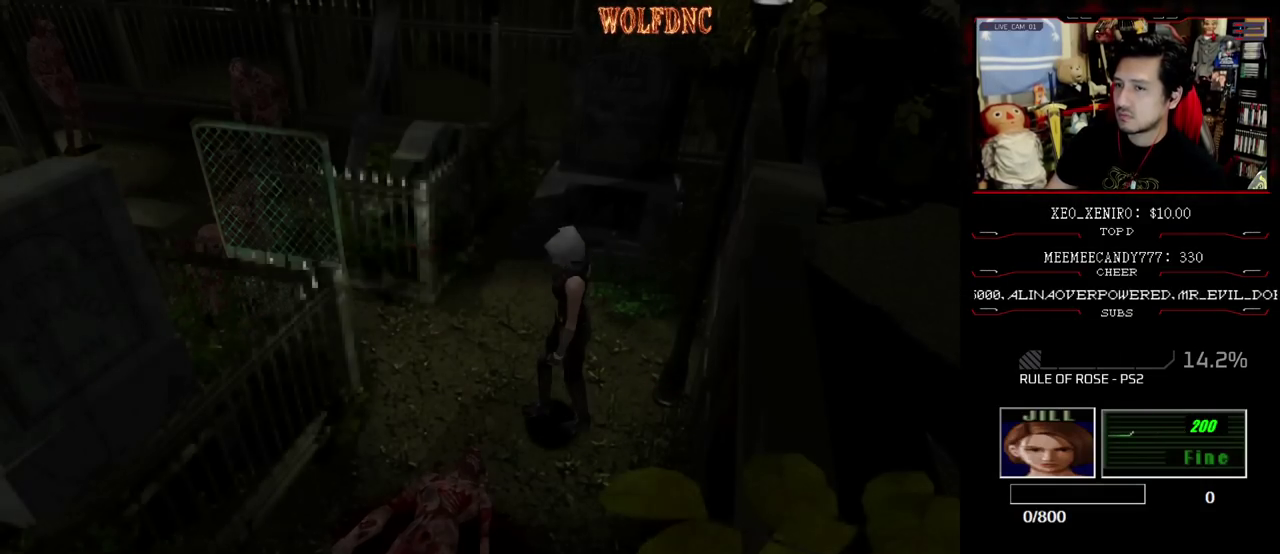
{"buttons": [], "events": []}
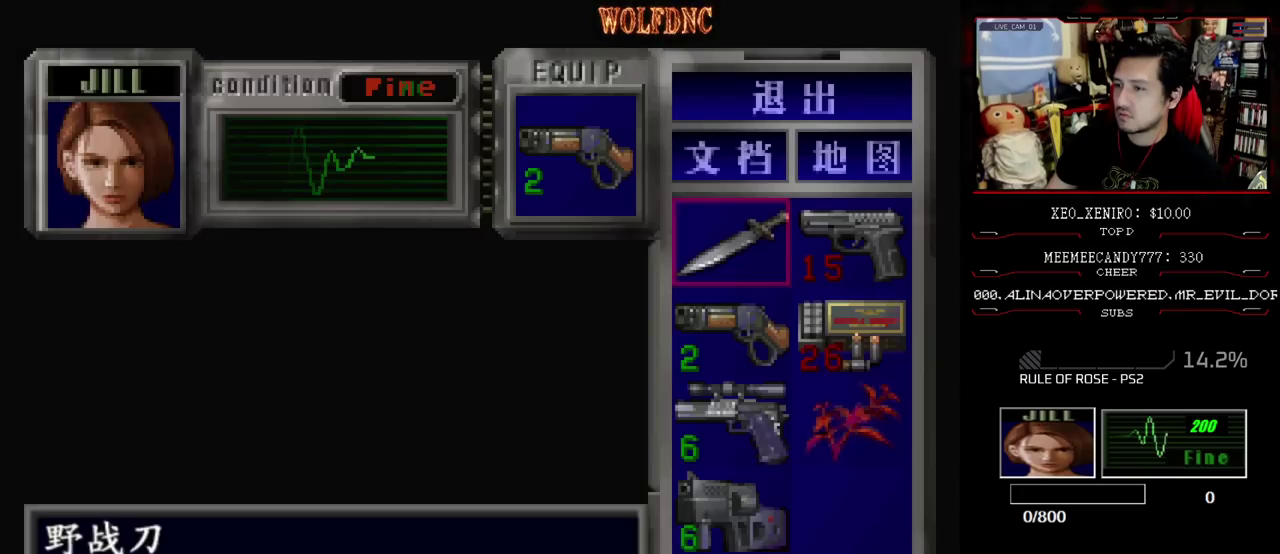
{"buttons": [], "events": [[350, "DPAD_DOWN", "down"], [450, "DPAD_DOWN", "up"]]}
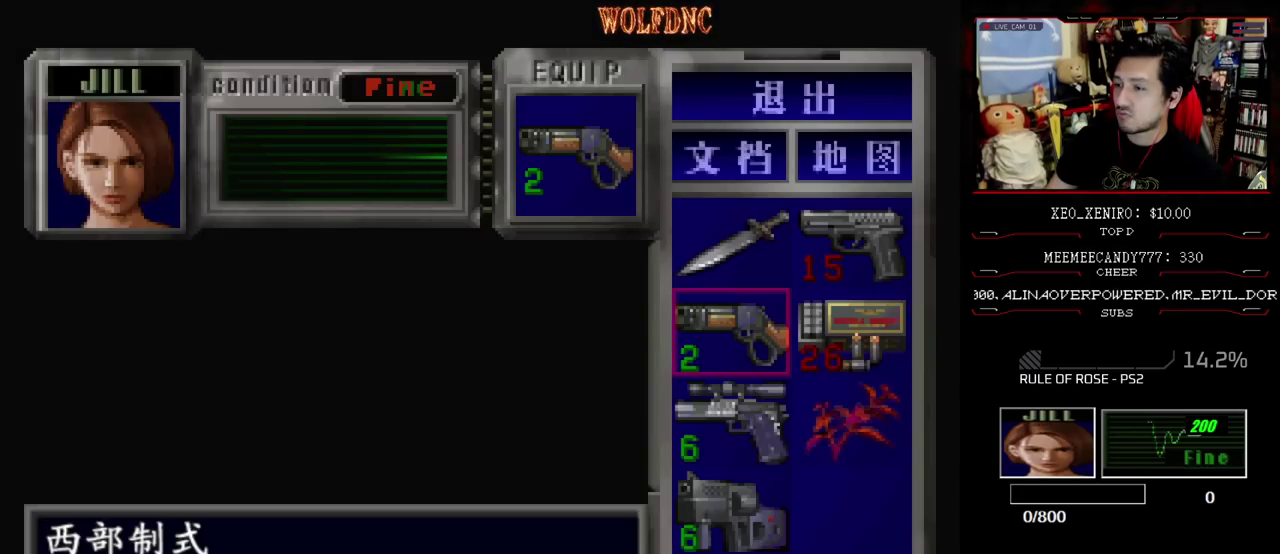
{"buttons": ["CROSS"], "events": [[317, "DPAD_DOWN", "down"], [367, "DPAD_DOWN", "up"], [417, "CROSS", "down"]]}
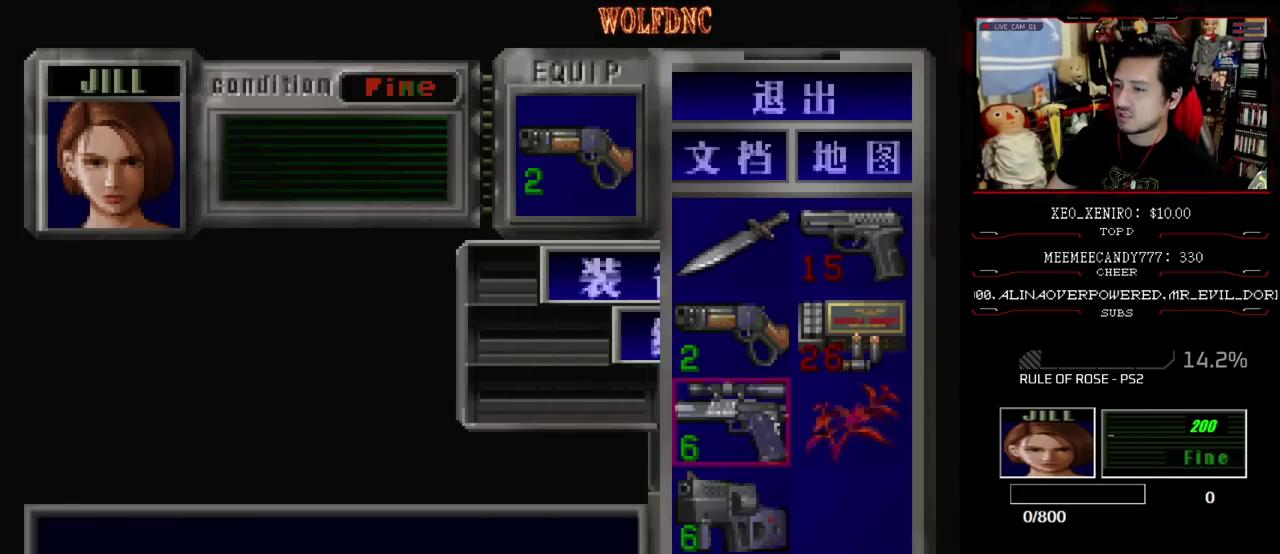
{"buttons": [], "events": [[17, "CROSS", "up"], [100, "CROSS", "down"], [200, "CROSS", "up"], [383, "CIRCLE", "down"], [433, "CIRCLE", "up"]]}
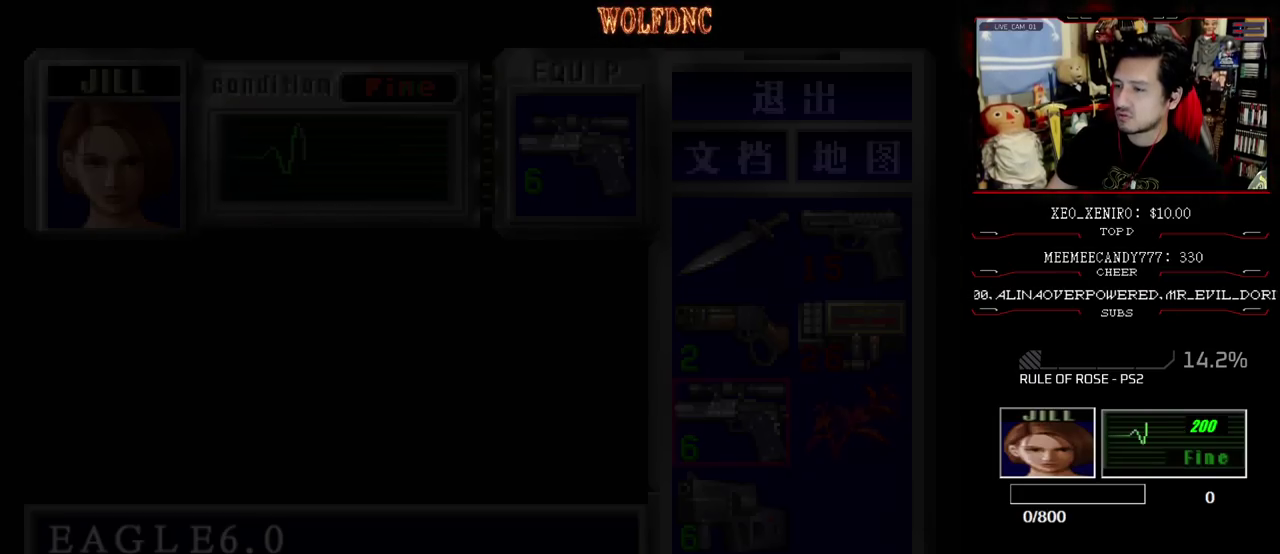
{"buttons": ["SQUARE", "DPAD_UP", "DPAD_LEFT"], "events": [[67, "DPAD_LEFT", "down"], [300, "DPAD_UP", "down"], [300, "SQUARE", "down"]]}
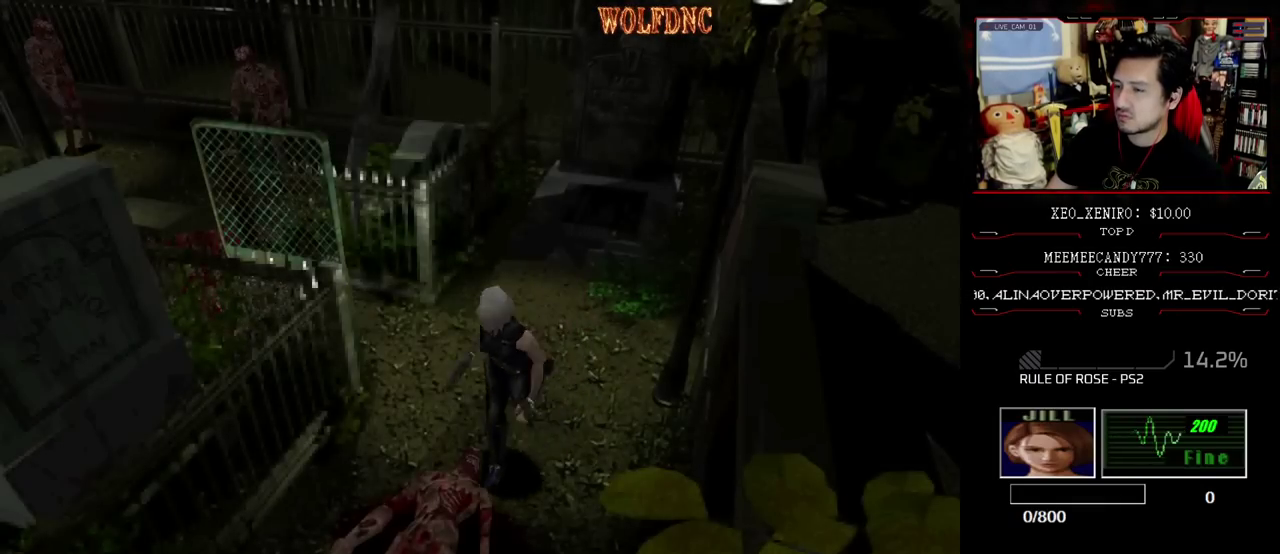
{"buttons": ["SQUARE", "DPAD_UP"], "events": [[183, "DPAD_LEFT", "up"], [317, "DPAD_RIGHT", "down"], [467, "DPAD_RIGHT", "up"]]}
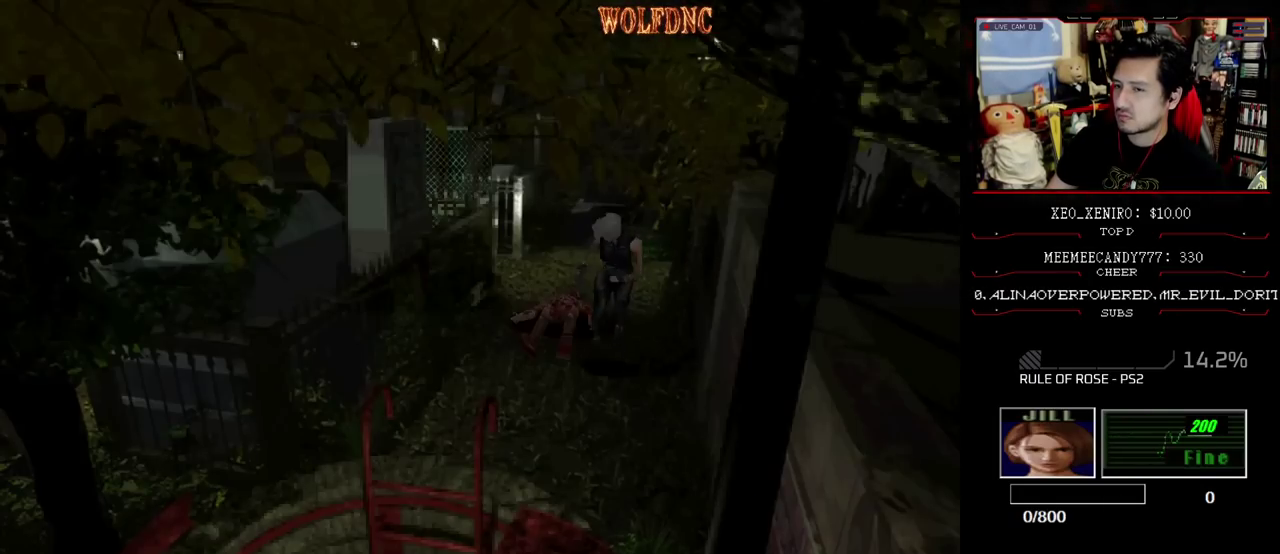
{"buttons": ["SQUARE", "DPAD_UP"], "events": []}
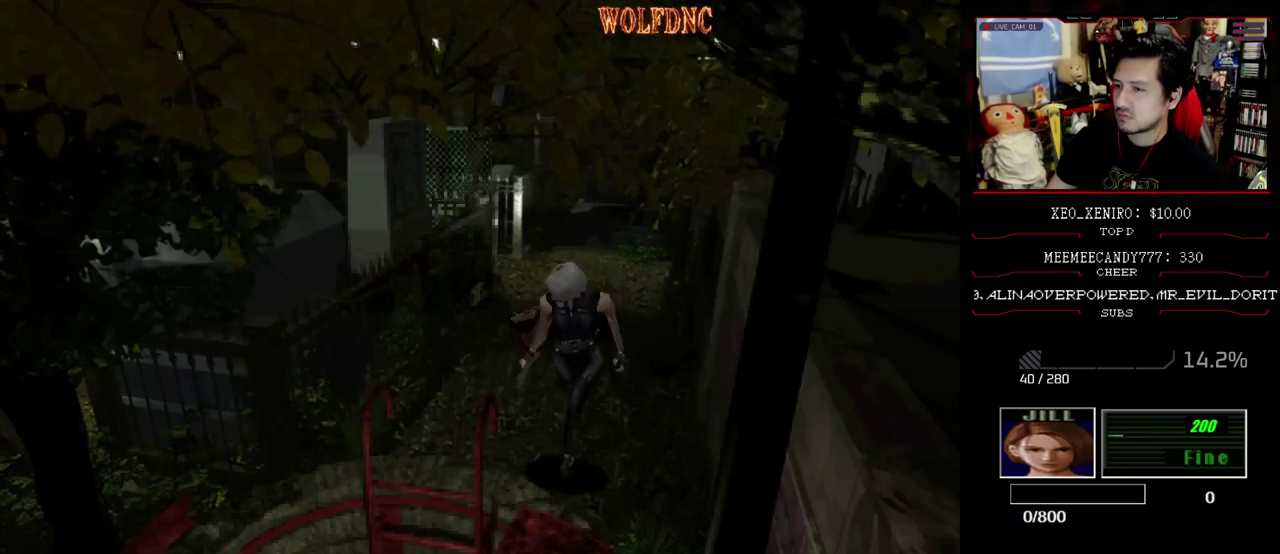
{"buttons": [], "events": [[117, "DPAD_RIGHT", "down"], [267, "CROSS", "down"], [267, "DPAD_RIGHT", "up"], [350, "CROSS", "up"], [350, "DPAD_UP", "up"], [350, "SQUARE", "up"], [450, "CROSS", "down"], [500, "CROSS", "up"]]}
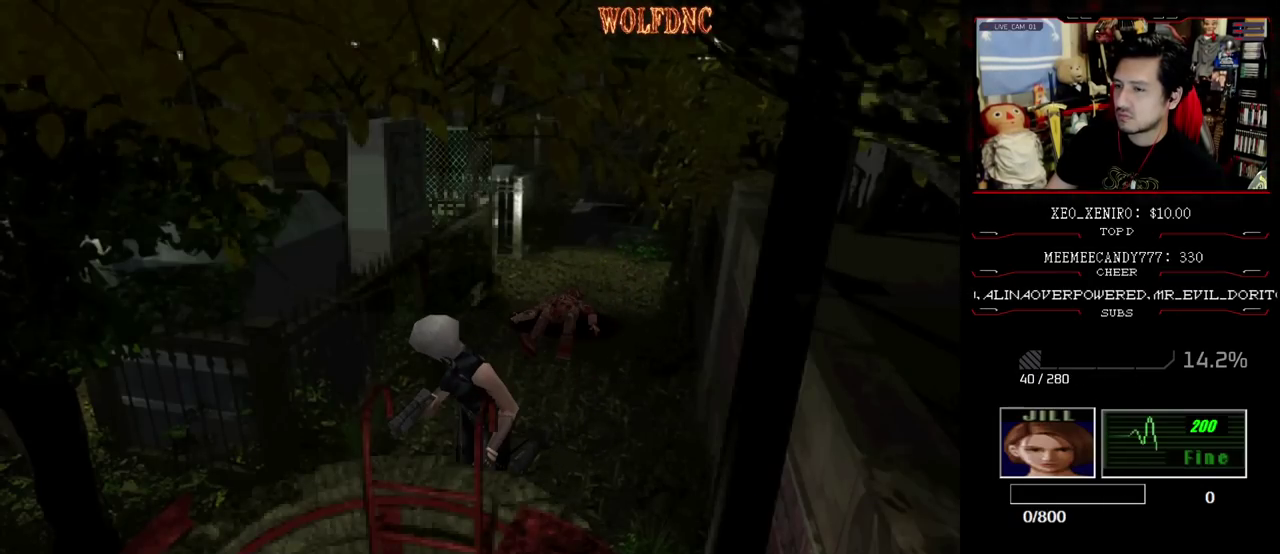
{"buttons": ["CROSS"], "events": [[50, "CROSS", "down"], [133, "CROSS", "up"], [183, "CROSS", "down"]]}
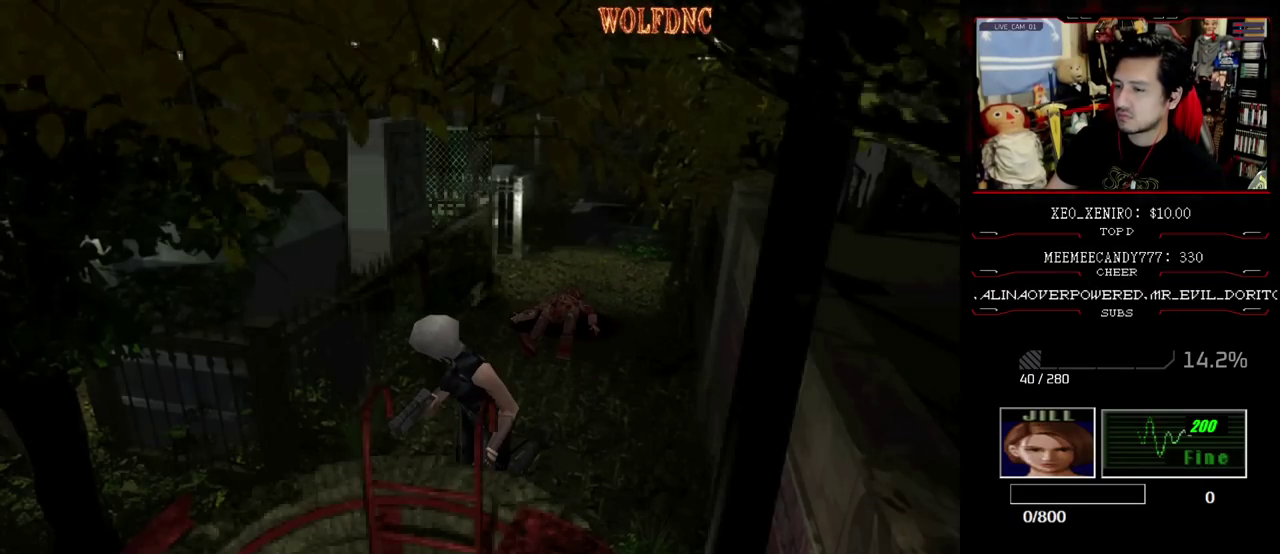
{"buttons": [], "events": [[17, "CROSS", "up"], [67, "CROSS", "down"], [200, "CROSS", "up"]]}
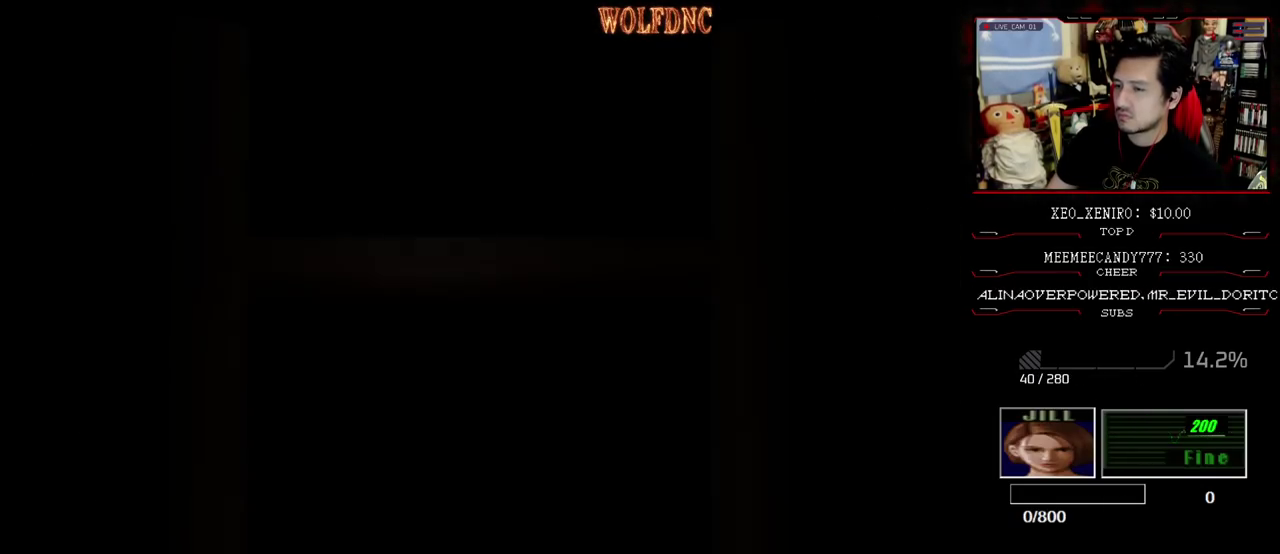
{"buttons": [], "events": []}
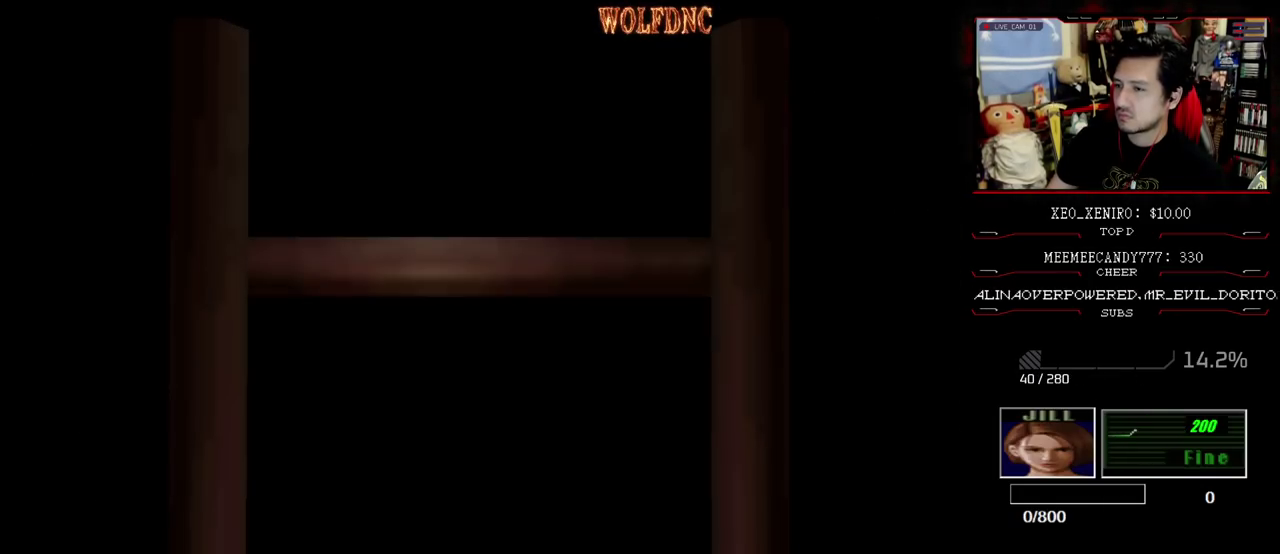
{"buttons": ["SELECT"], "events": [[417, "SELECT", "down"]]}
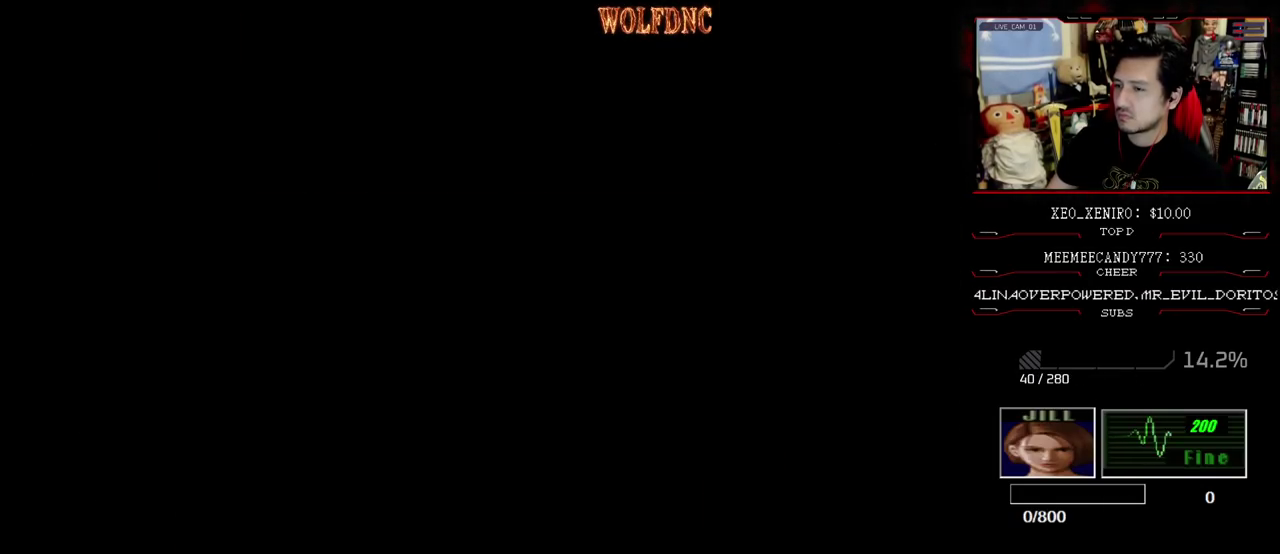
{"buttons": [], "events": [[17, "SELECT", "up"], [200, "DPAD_DOWN", "down"], [250, "SQUARE", "down"], [383, "CROSS", "down"], [383, "SQUARE", "up"], [433, "CROSS", "up"], [433, "DPAD_DOWN", "up"]]}
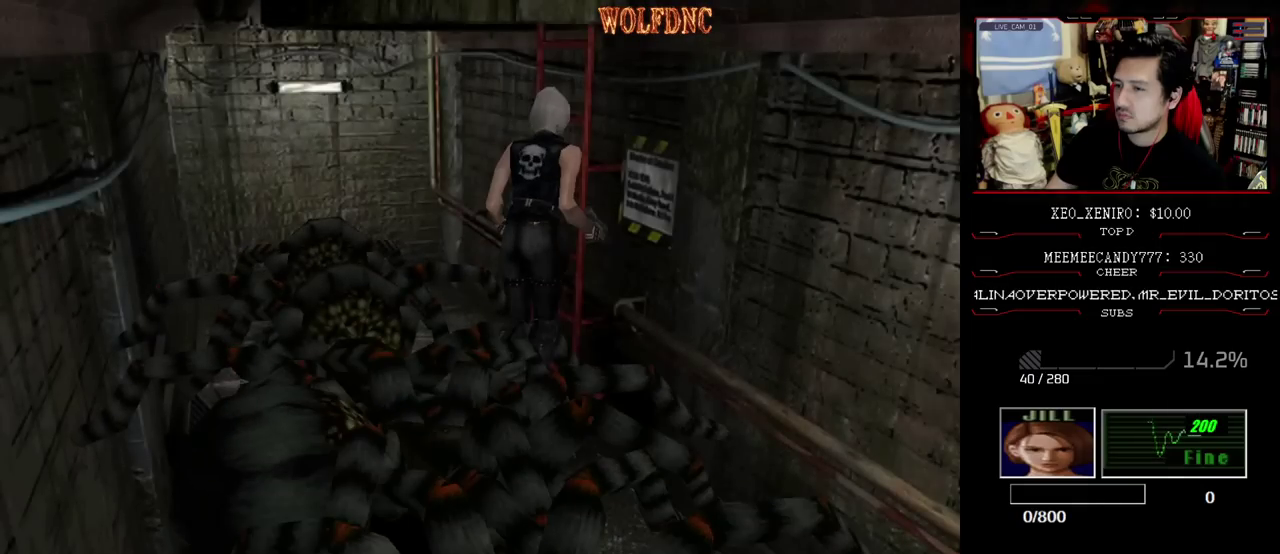
{"buttons": ["CROSS"], "events": [[33, "CROSS", "down"], [167, "CROSS", "up"], [217, "CROSS", "down"], [317, "CROSS", "up"], [450, "CROSS", "down"]]}
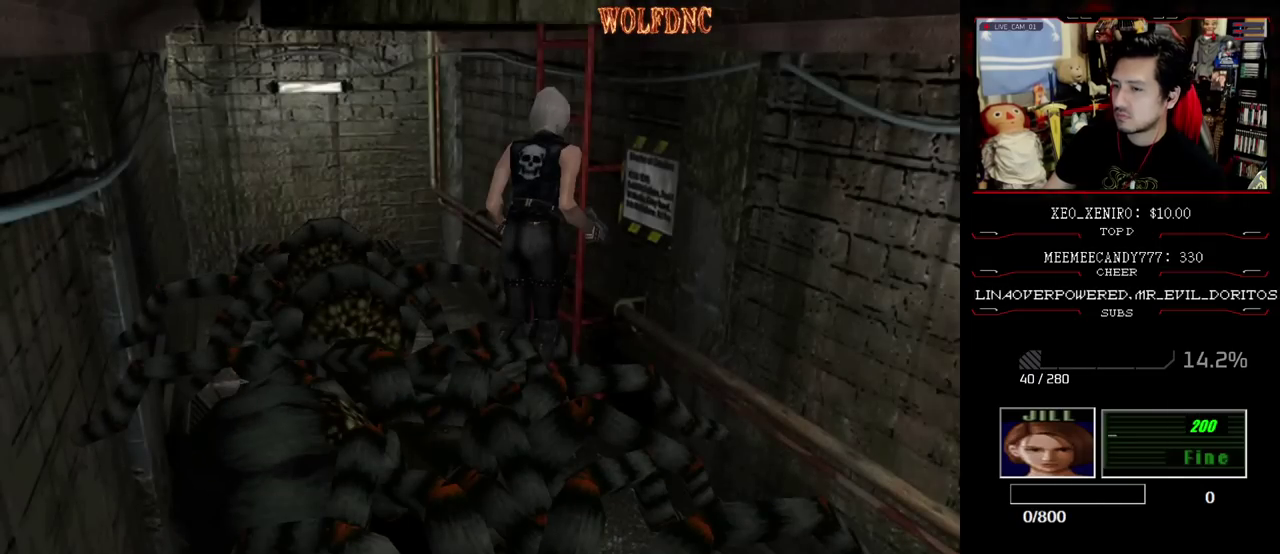
{"buttons": [], "events": [[50, "CROSS", "up"]]}
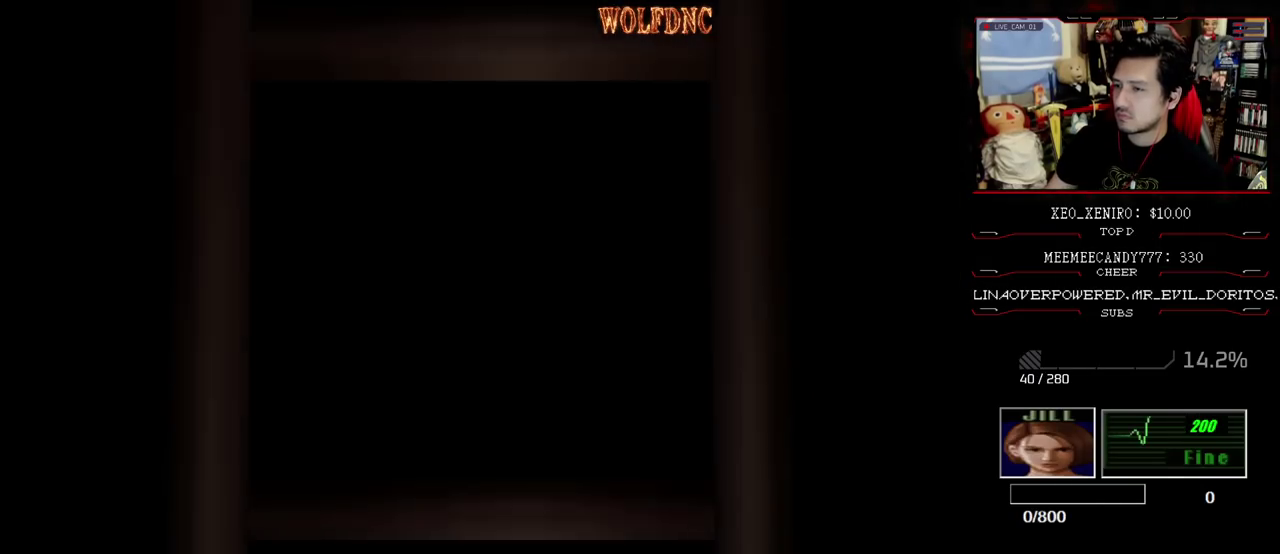
{"buttons": [], "events": []}
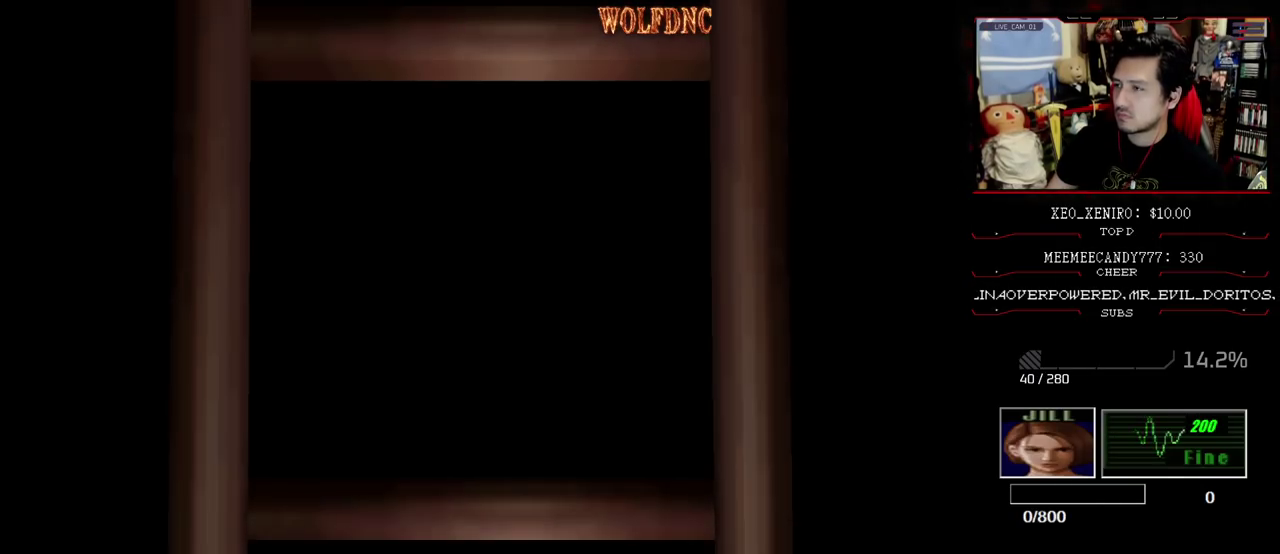
{"buttons": [], "events": [[400, "SELECT", "down"], [500, "SELECT", "up"]]}
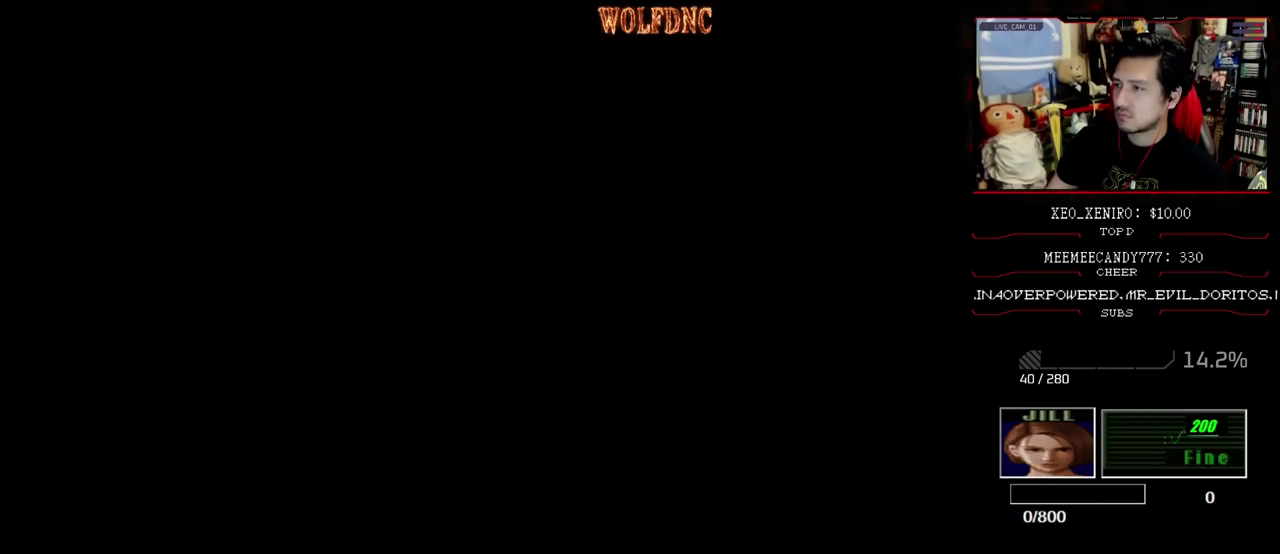
{"buttons": [], "events": []}
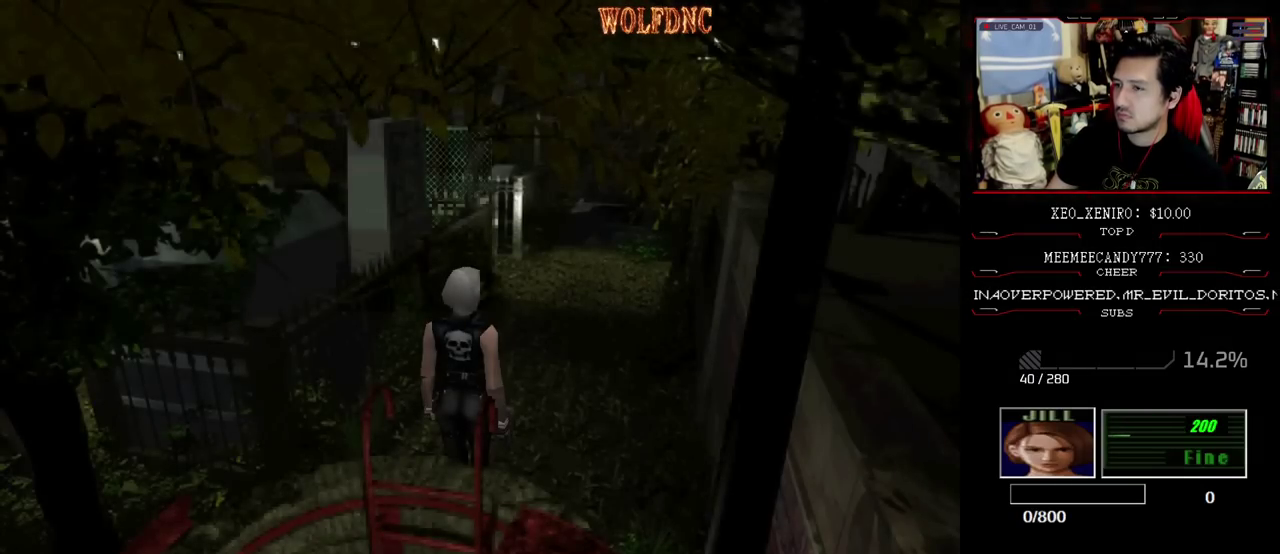
{"buttons": ["SQUARE", "DPAD_UP"], "events": [[200, "DPAD_UP", "down"], [250, "SQUARE", "down"]]}
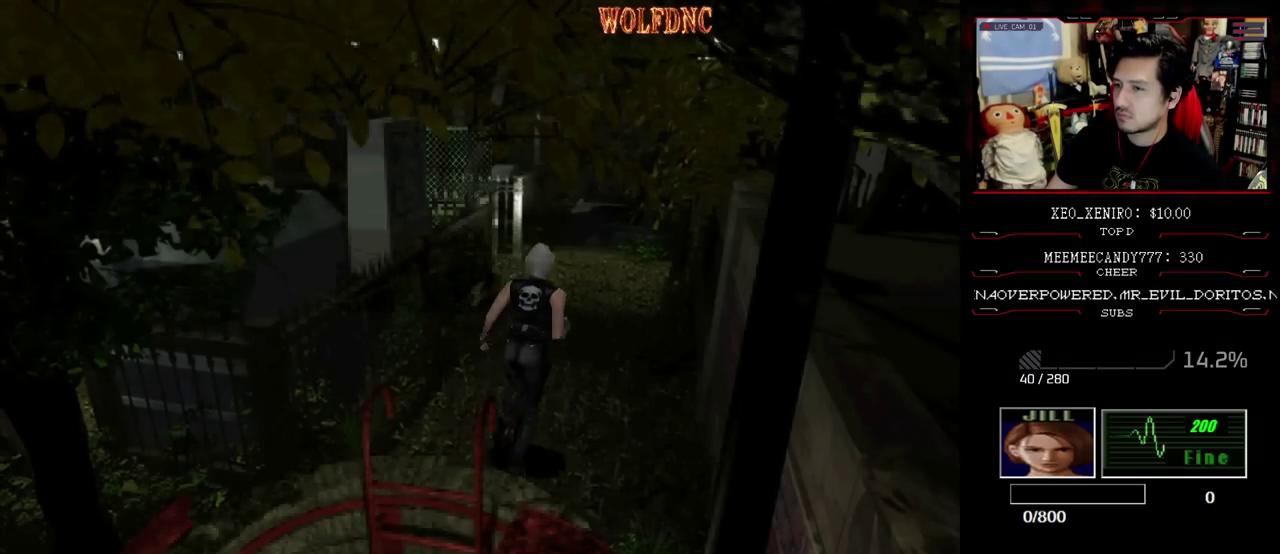
{"buttons": ["SQUARE", "DPAD_UP"], "events": []}
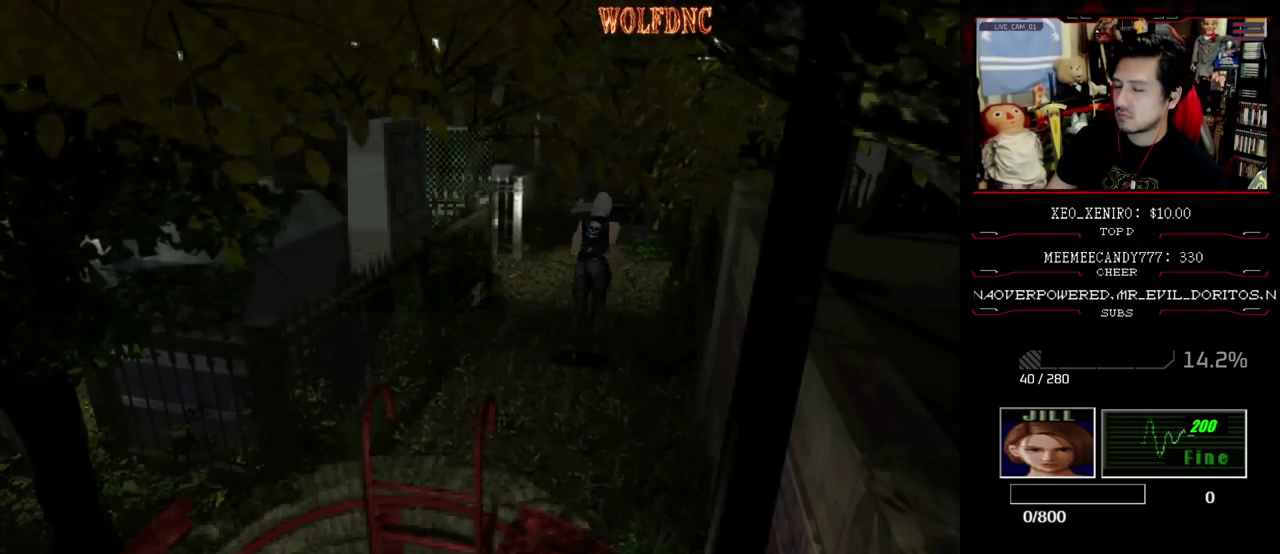
{"buttons": ["SQUARE", "DPAD_UP"], "events": [[50, "DPAD_LEFT", "down"], [133, "DPAD_LEFT", "up"], [317, "DPAD_LEFT", "down"], [417, "DPAD_LEFT", "up"]]}
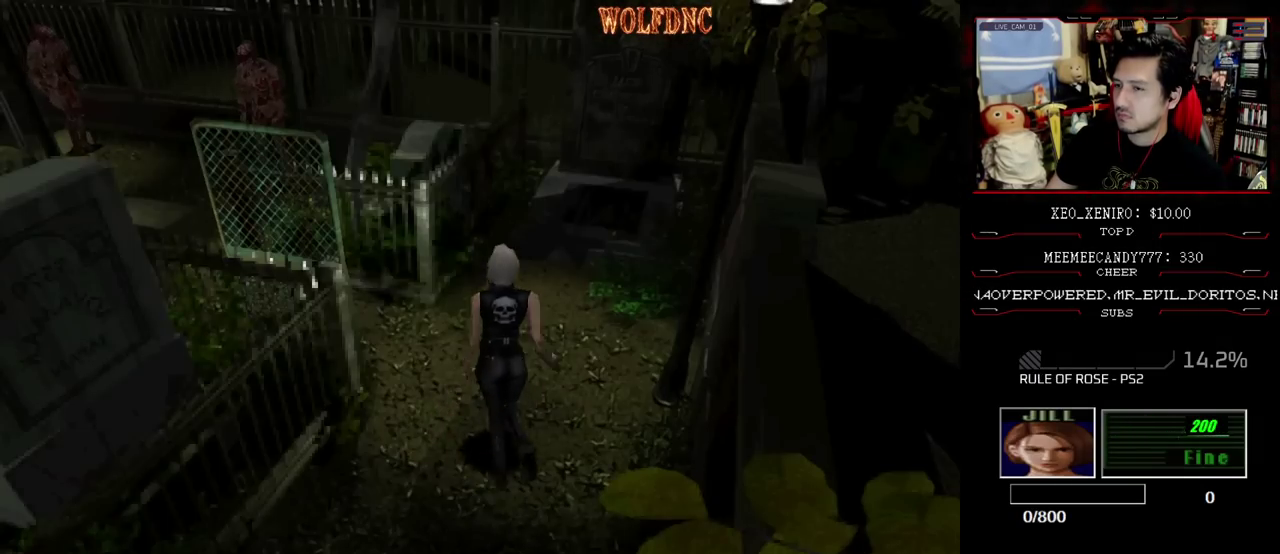
{"buttons": [], "events": [[50, "DPAD_UP", "up"], [100, "SQUARE", "up"]]}